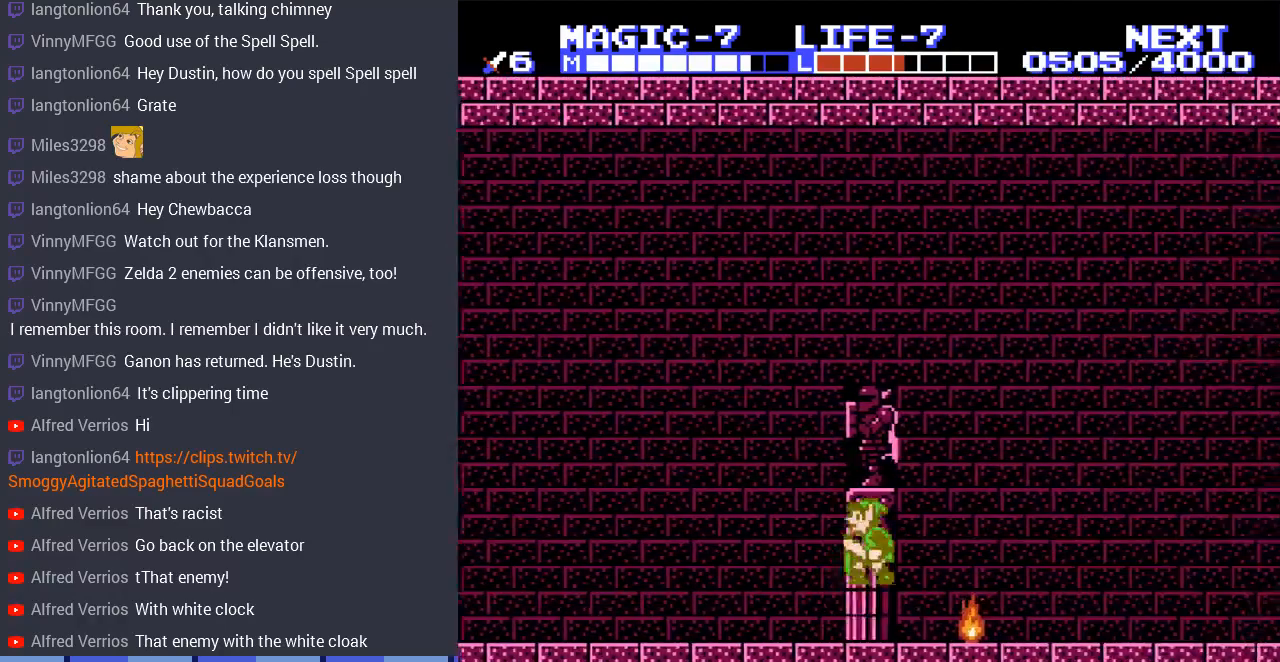
Gameplay with a controller (Nintendo layout); each line is a JSON object with the inputs held at the frame after it. "events" lists button and stick changes between this image and that frame as [ms after this image, input, new state], when the widget could be followed in between. Not read: L3 R3.
{"buttons": ["DPAD_RIGHT"], "events": [[200, "A", "up"], [200, "DPAD_LEFT", "up"], [367, "DPAD_RIGHT", "down"]]}
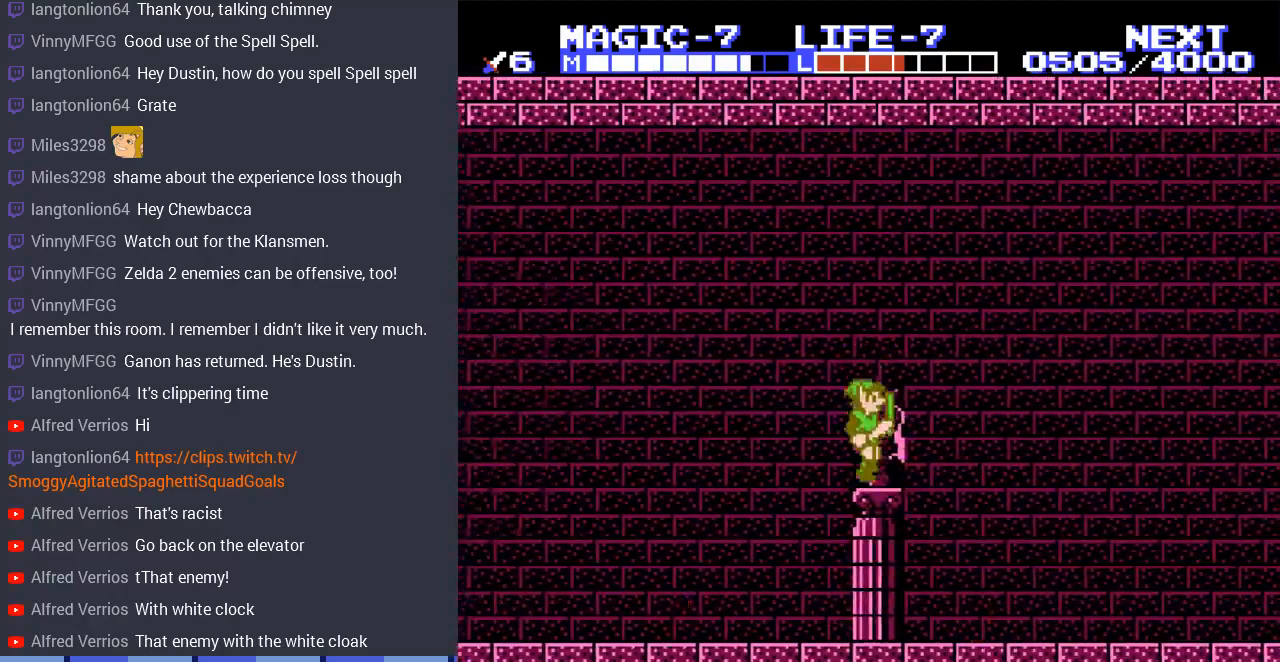
{"buttons": ["DPAD_RIGHT"], "events": [[67, "DPAD_RIGHT", "up"], [467, "DPAD_RIGHT", "down"]]}
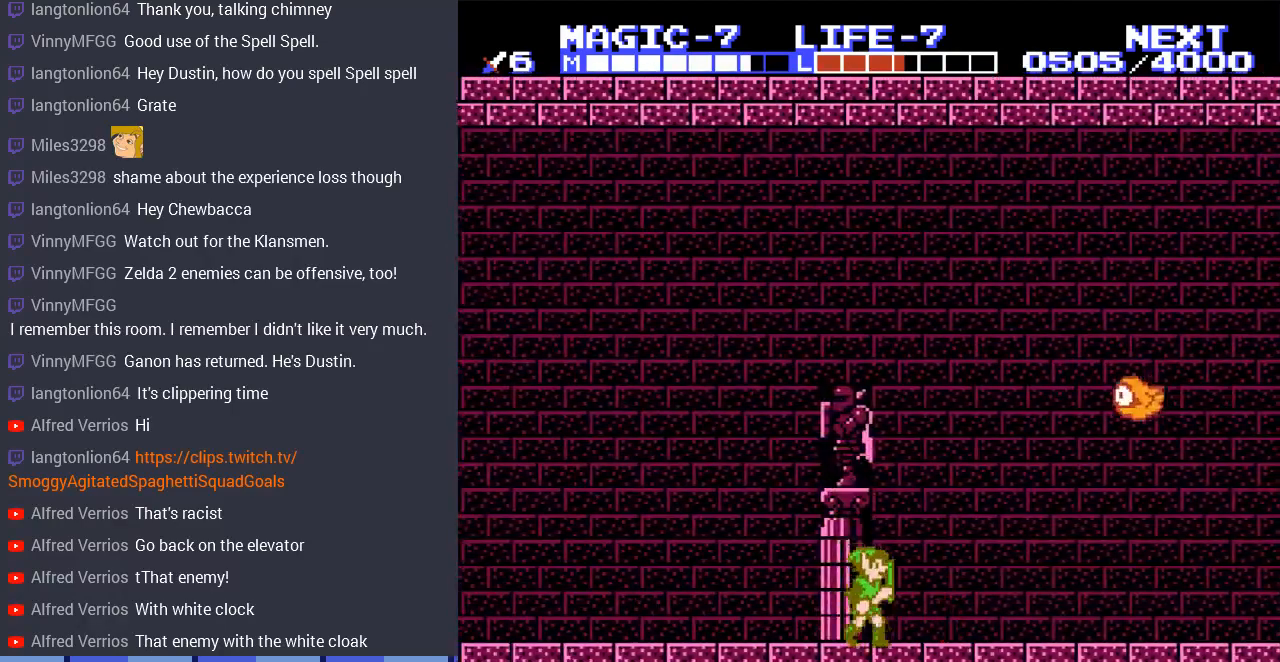
{"buttons": [], "events": [[167, "DPAD_RIGHT", "up"], [200, "A", "down"], [367, "A", "up"]]}
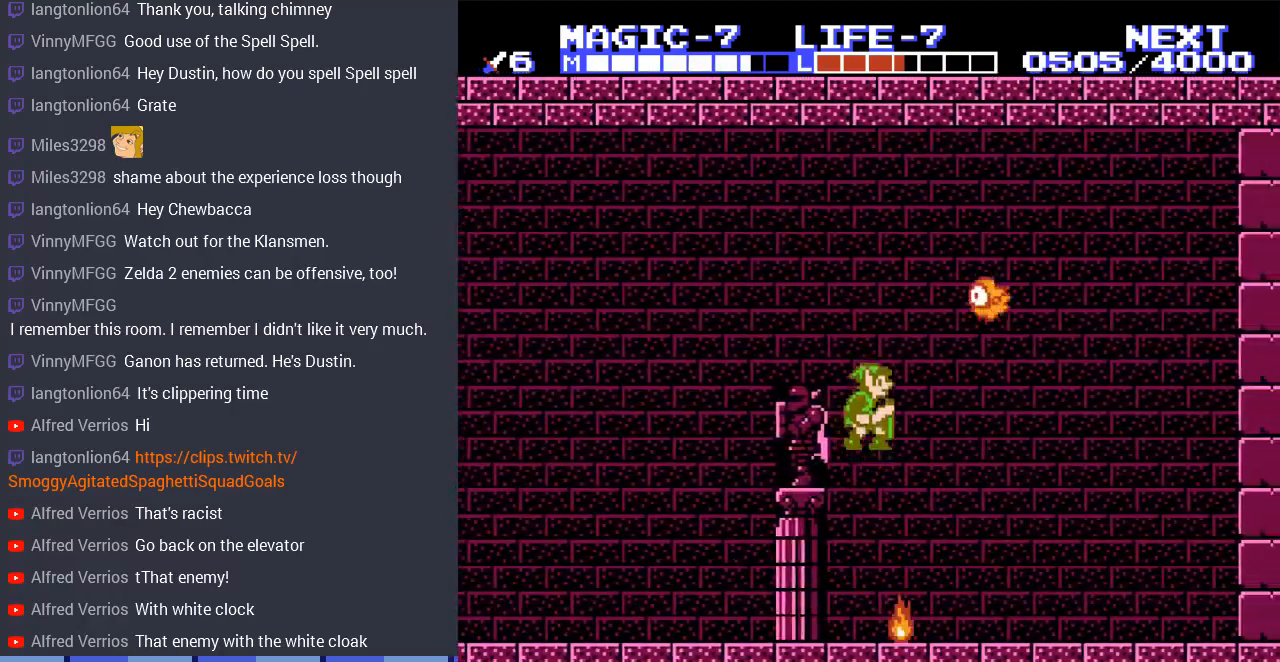
{"buttons": ["DPAD_RIGHT"], "events": [[67, "DPAD_LEFT", "down"], [233, "DPAD_LEFT", "up"], [467, "DPAD_RIGHT", "down"]]}
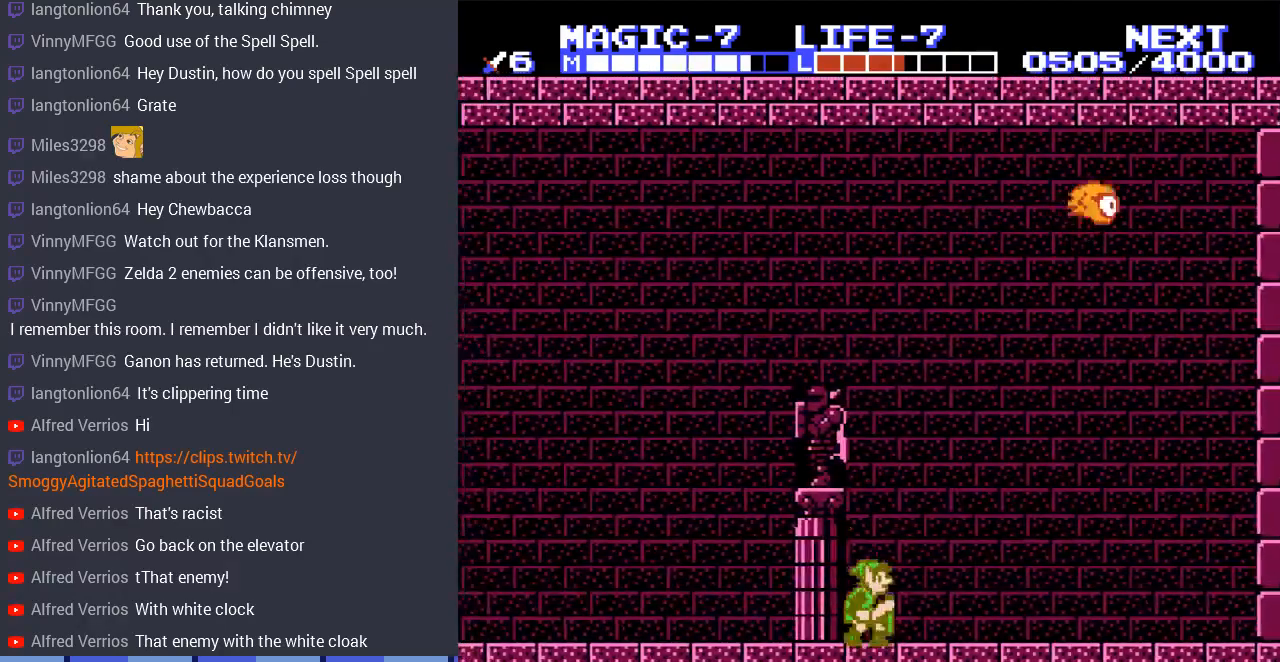
{"buttons": [], "events": [[267, "DPAD_RIGHT", "up"]]}
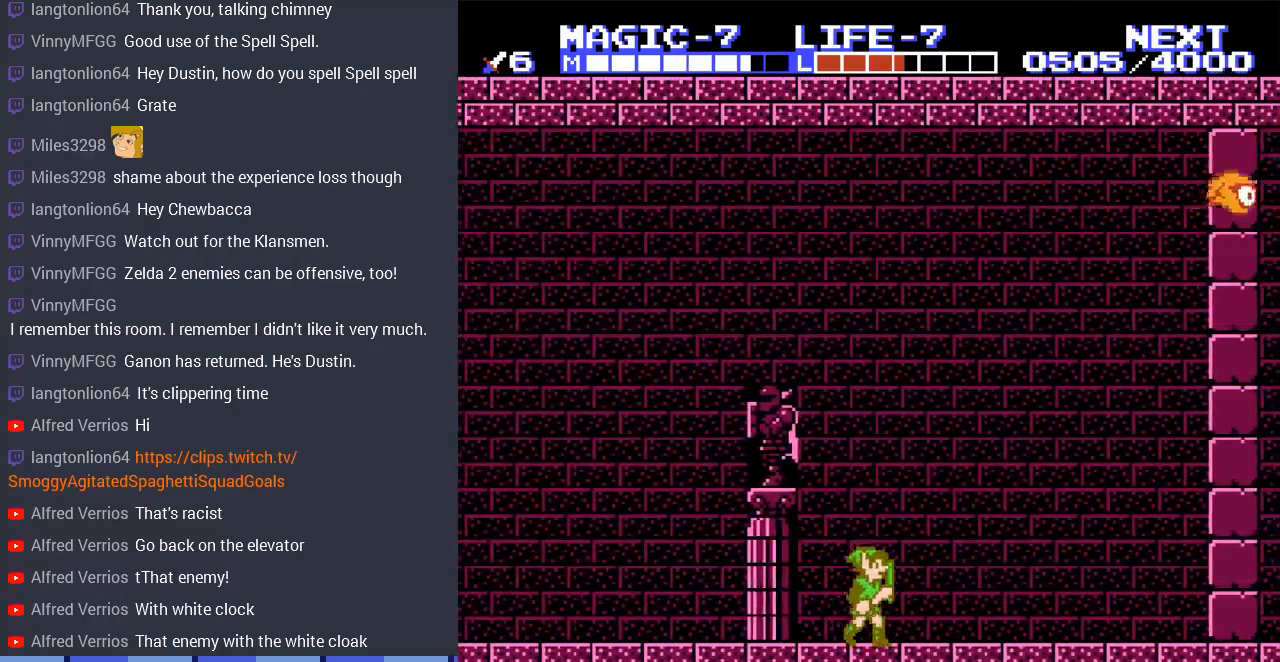
{"buttons": ["DPAD_RIGHT"], "events": [[267, "DPAD_RIGHT", "down"]]}
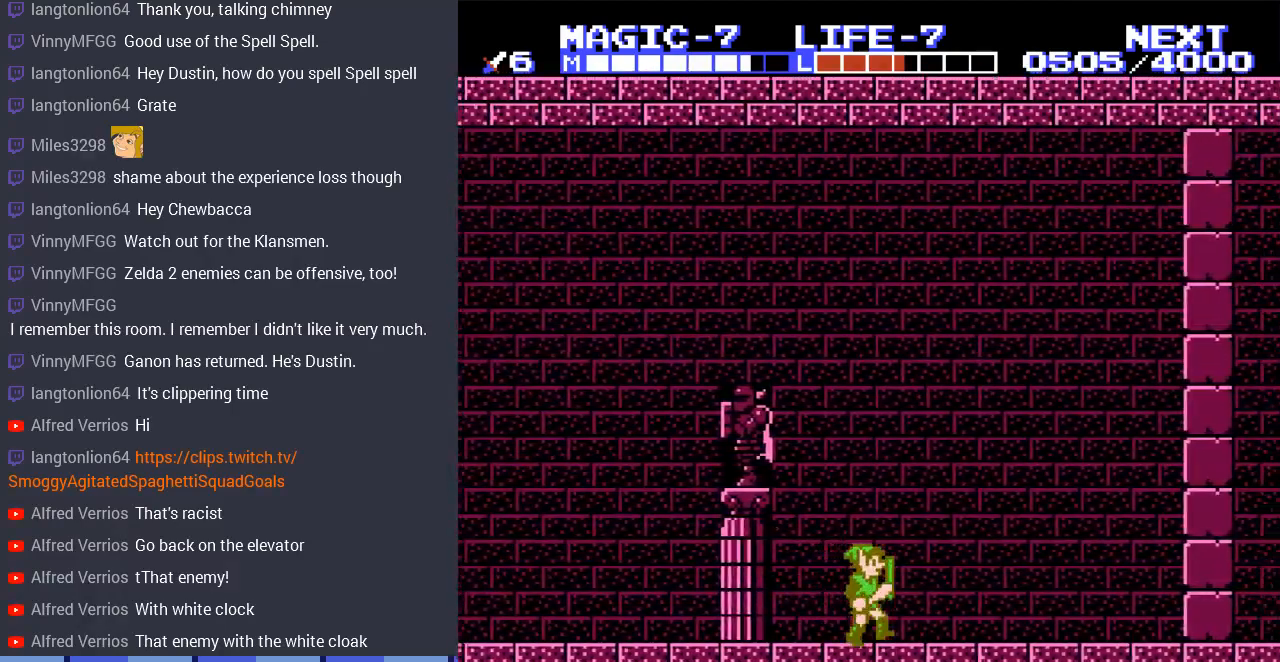
{"buttons": ["A", "DPAD_RIGHT"], "events": [[67, "A", "down"]]}
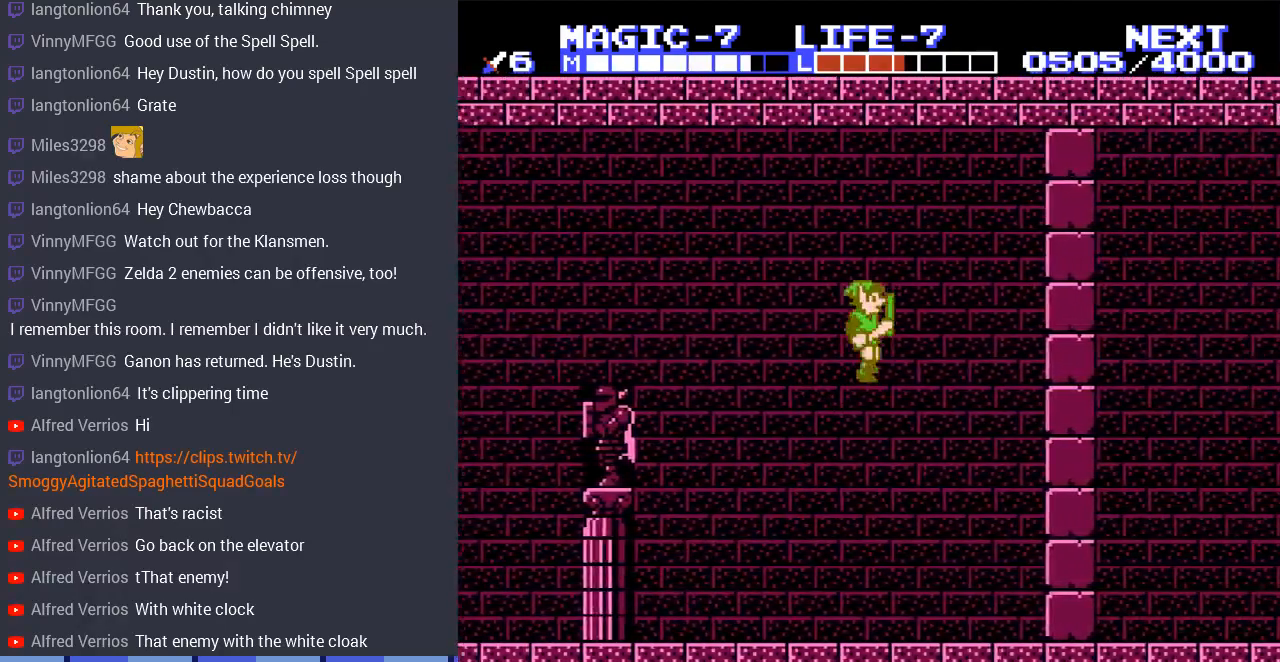
{"buttons": ["DPAD_RIGHT"], "events": [[167, "A", "up"]]}
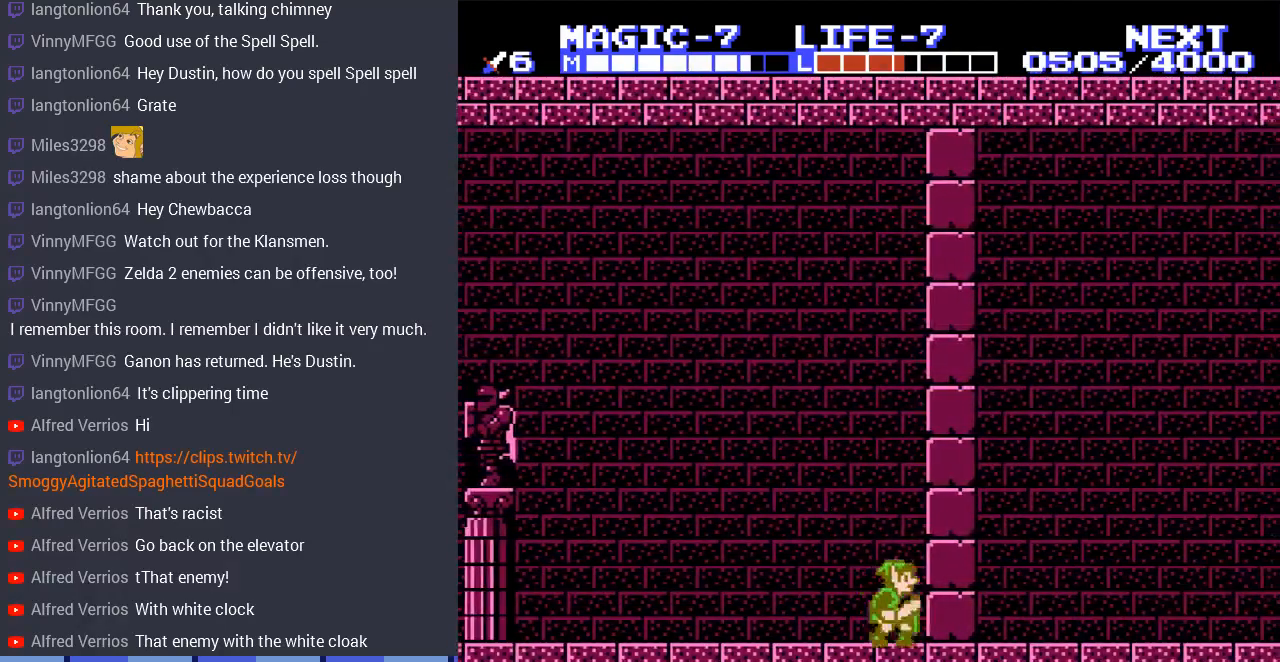
{"buttons": ["DPAD_RIGHT"], "events": [[133, "A", "down"], [300, "B", "down"], [433, "A", "up"], [500, "B", "up"]]}
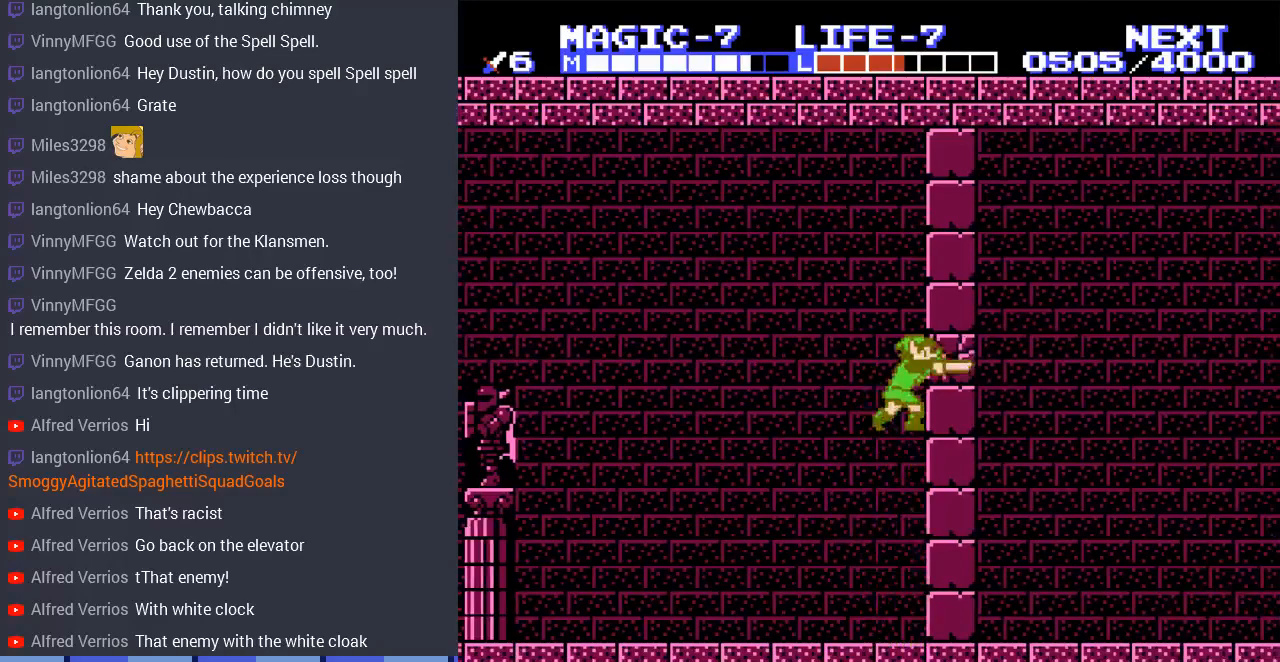
{"buttons": ["DPAD_RIGHT"], "events": []}
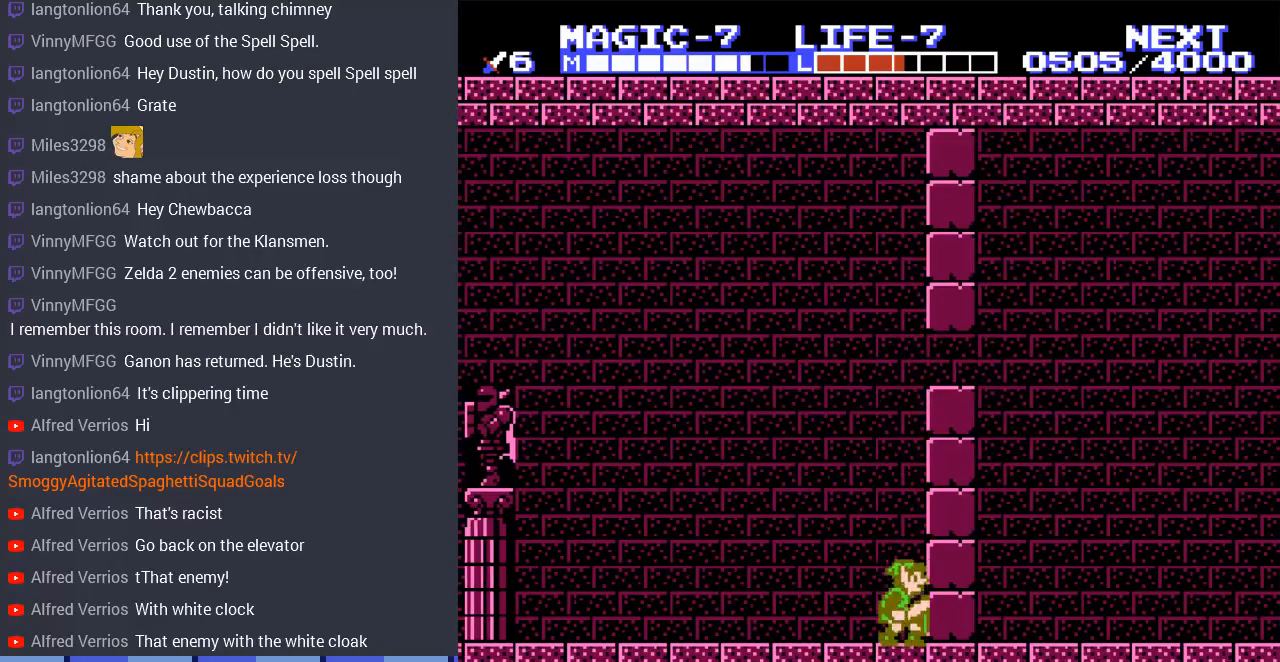
{"buttons": ["DPAD_RIGHT"], "events": [[67, "A", "down"], [200, "A", "up"], [267, "B", "down"], [400, "B", "up"]]}
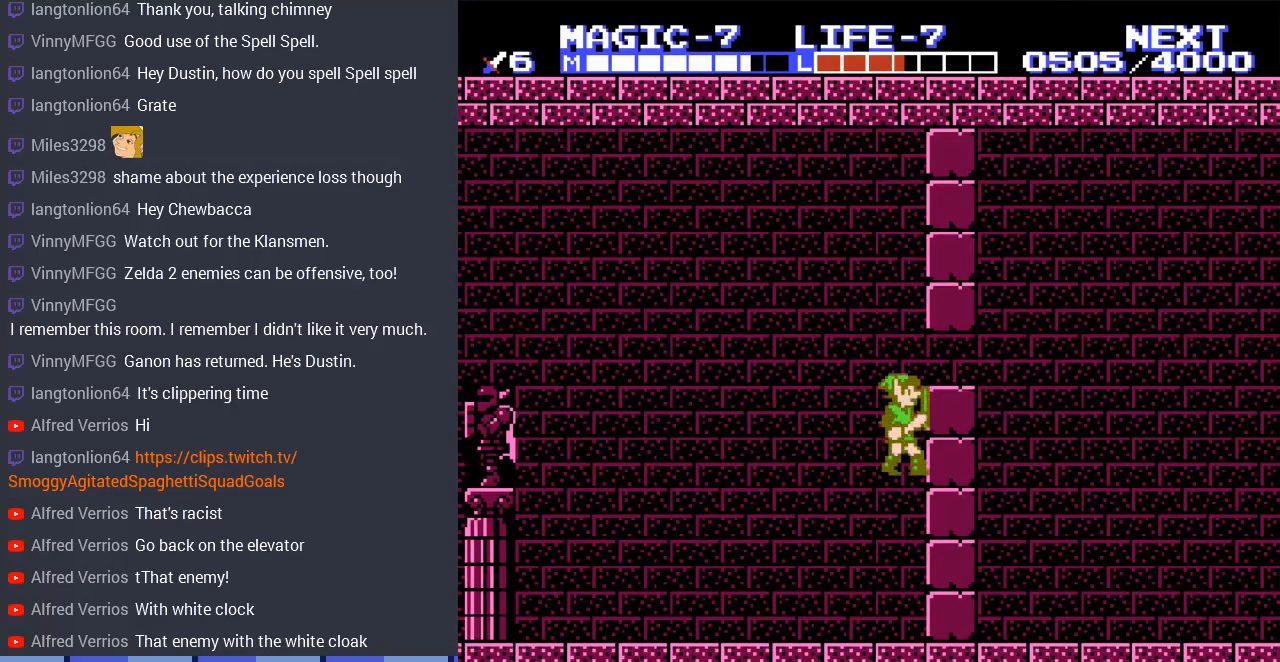
{"buttons": ["A", "DPAD_RIGHT"], "events": [[367, "A", "down"]]}
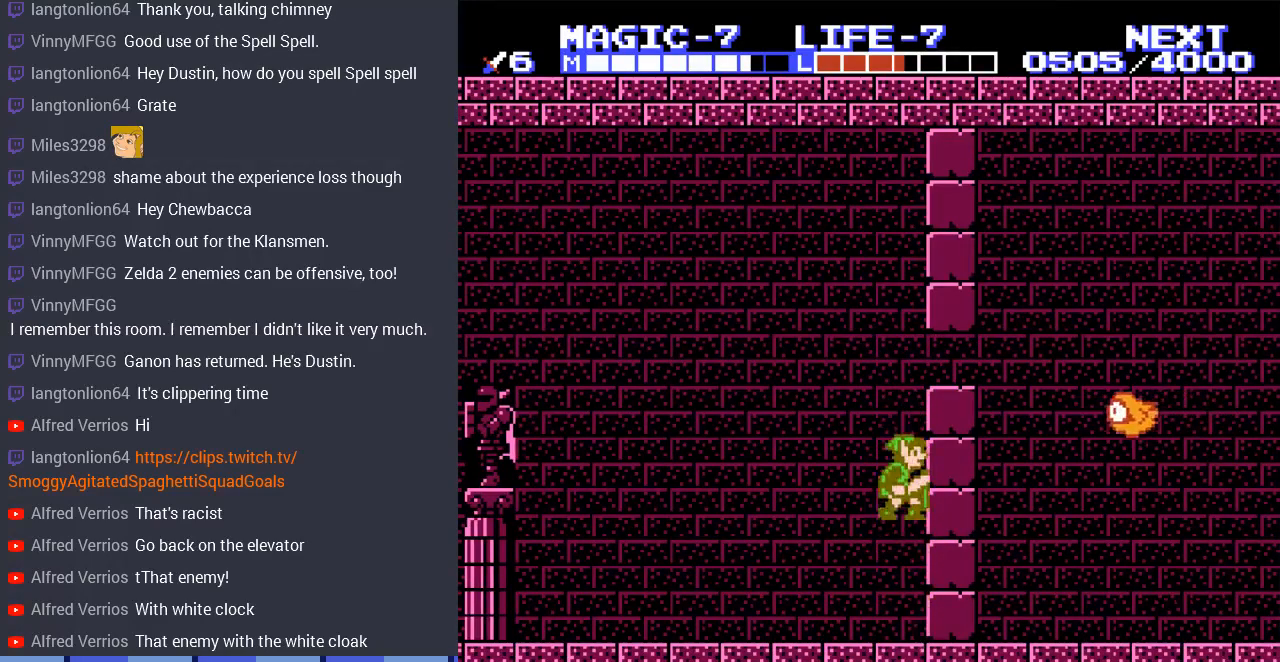
{"buttons": ["DPAD_RIGHT"], "events": [[33, "A", "up"], [100, "B", "down"], [200, "B", "up"], [300, "B", "down"], [400, "B", "up"]]}
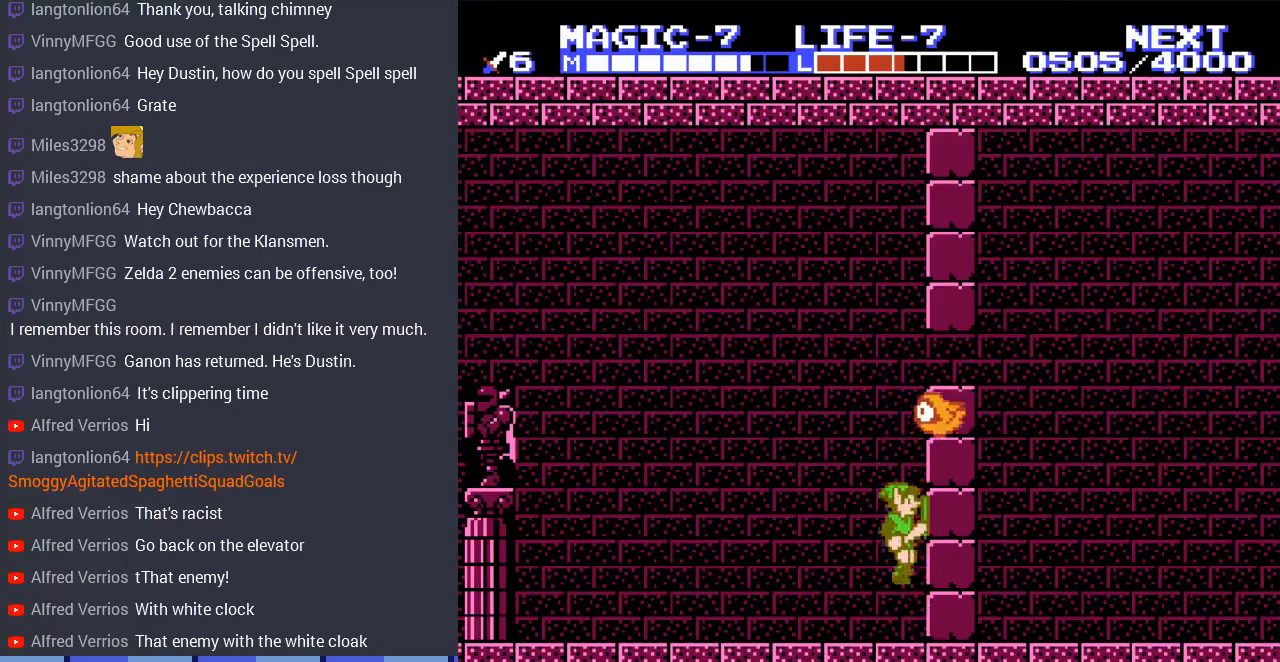
{"buttons": ["DPAD_RIGHT"], "events": [[300, "A", "down"], [400, "A", "up"]]}
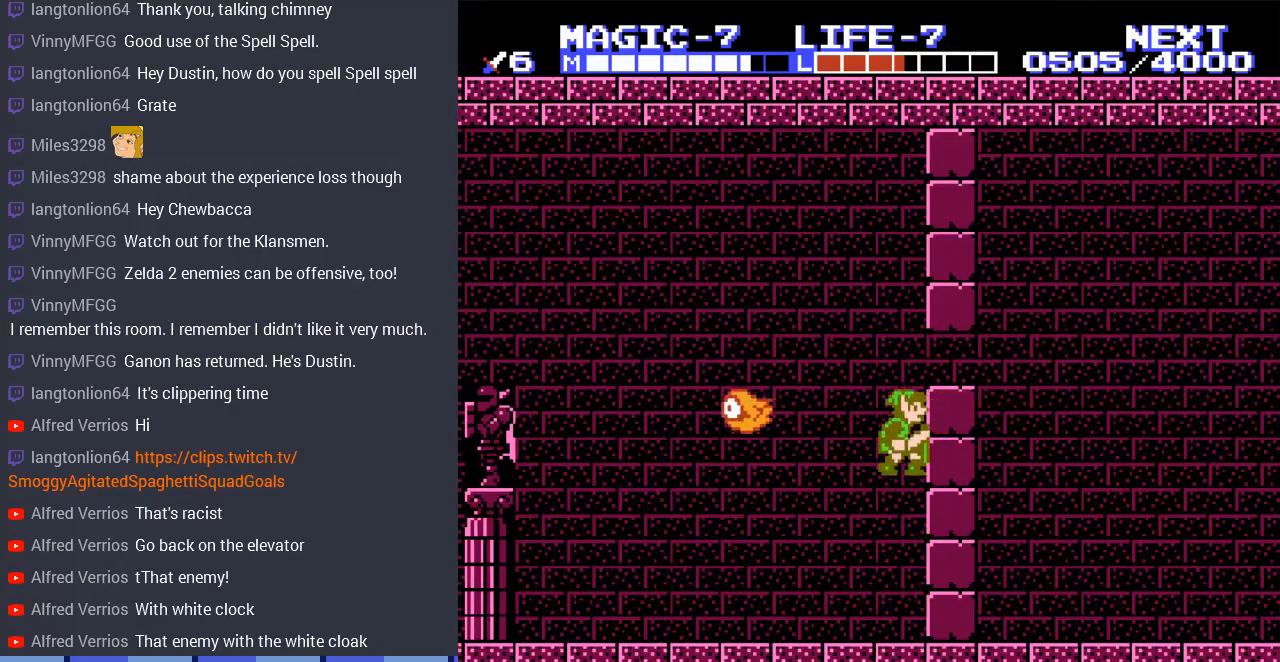
{"buttons": ["DPAD_RIGHT"], "events": [[67, "B", "down"], [200, "B", "up"]]}
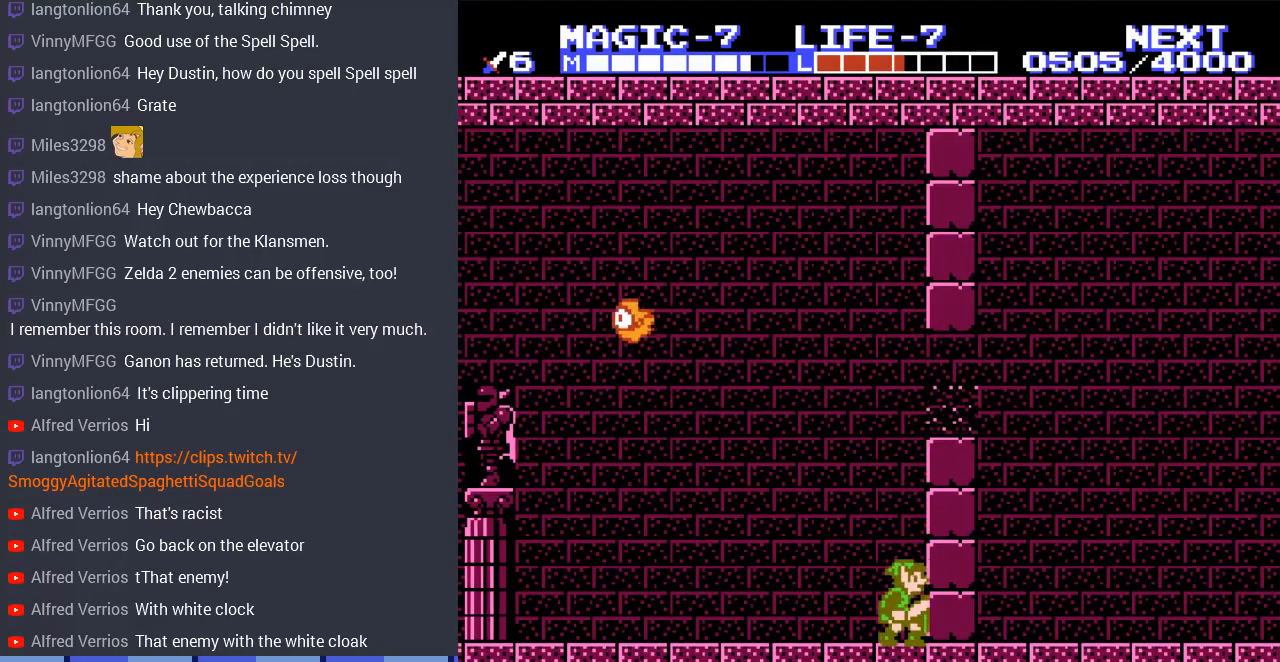
{"buttons": ["DPAD_RIGHT"], "events": [[33, "A", "down"], [333, "A", "up"]]}
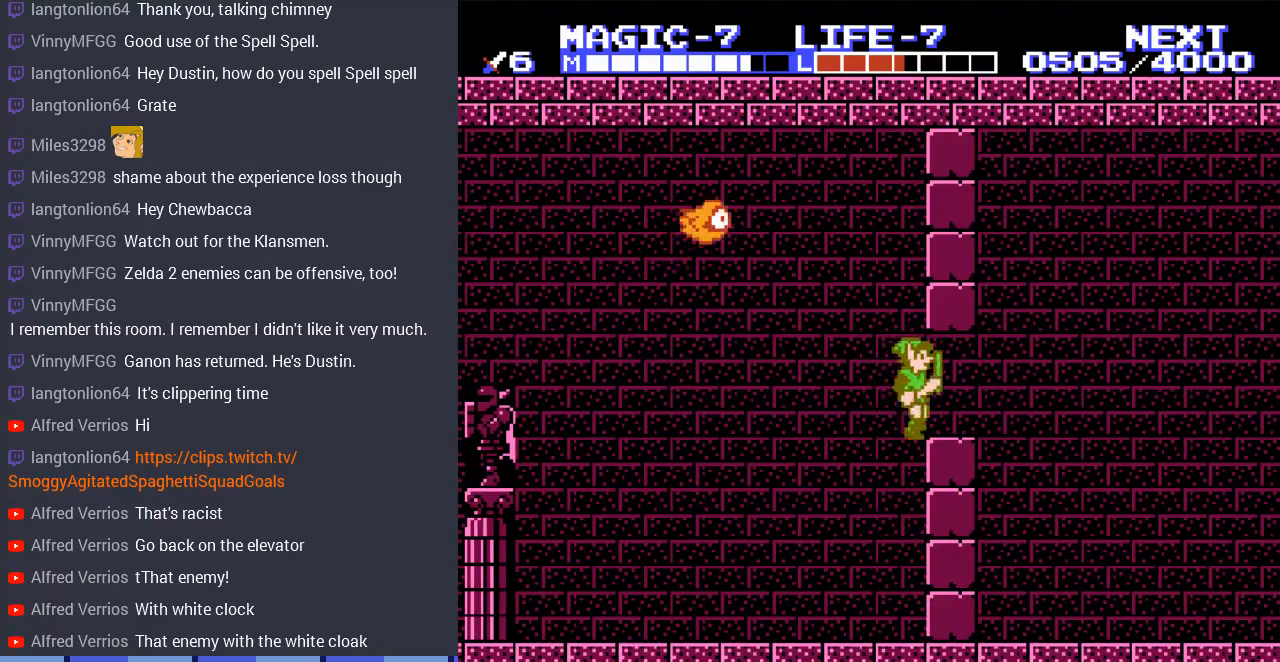
{"buttons": ["DPAD_RIGHT"], "events": []}
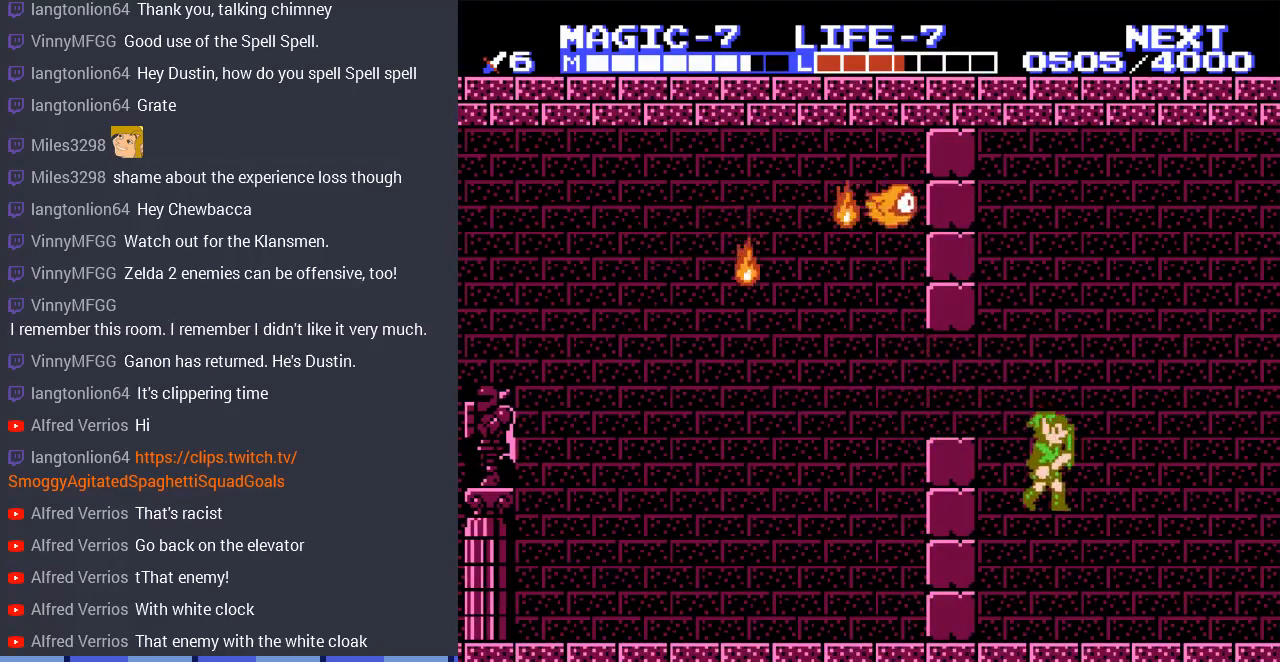
{"buttons": ["DPAD_RIGHT"], "events": [[333, "A", "down"], [500, "A", "up"]]}
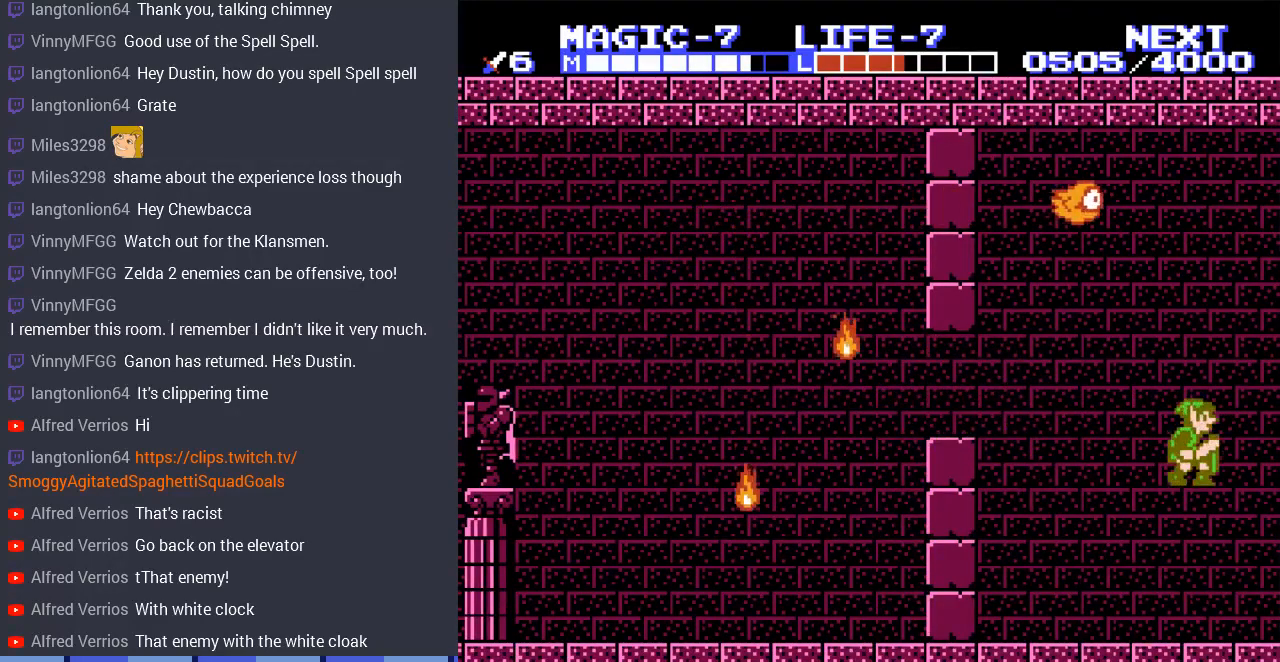
{"buttons": [], "events": [[433, "DPAD_RIGHT", "up"]]}
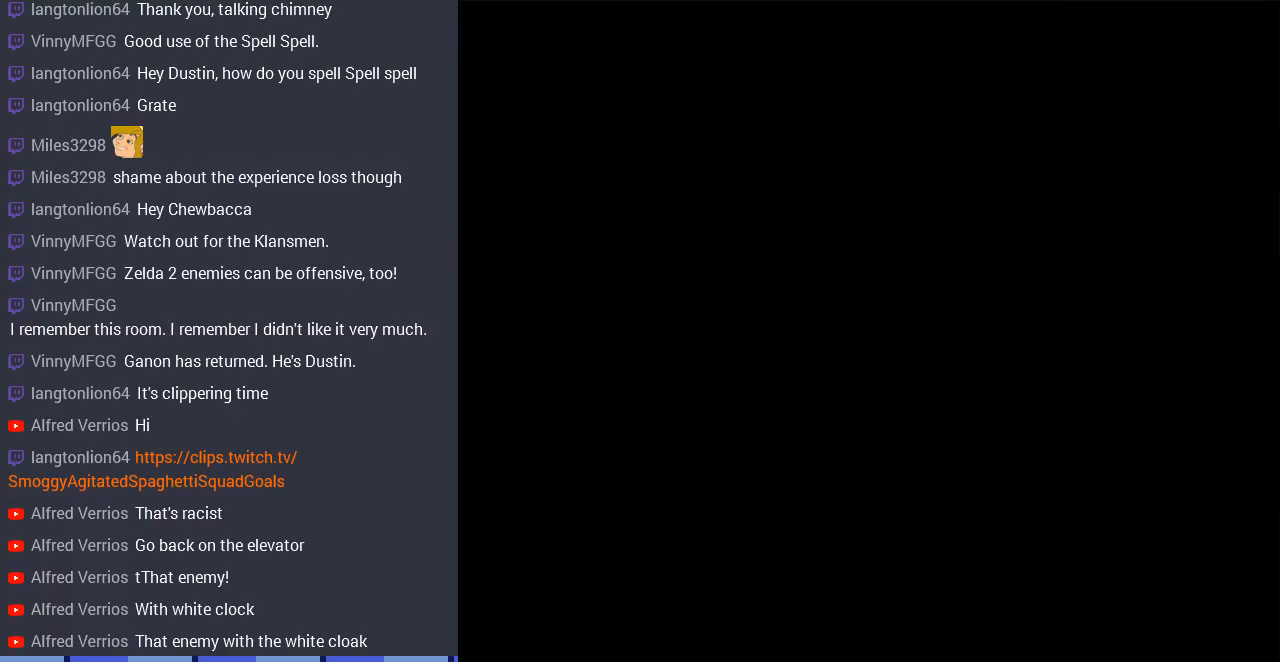
{"buttons": ["DPAD_RIGHT"], "events": [[500, "DPAD_RIGHT", "down"]]}
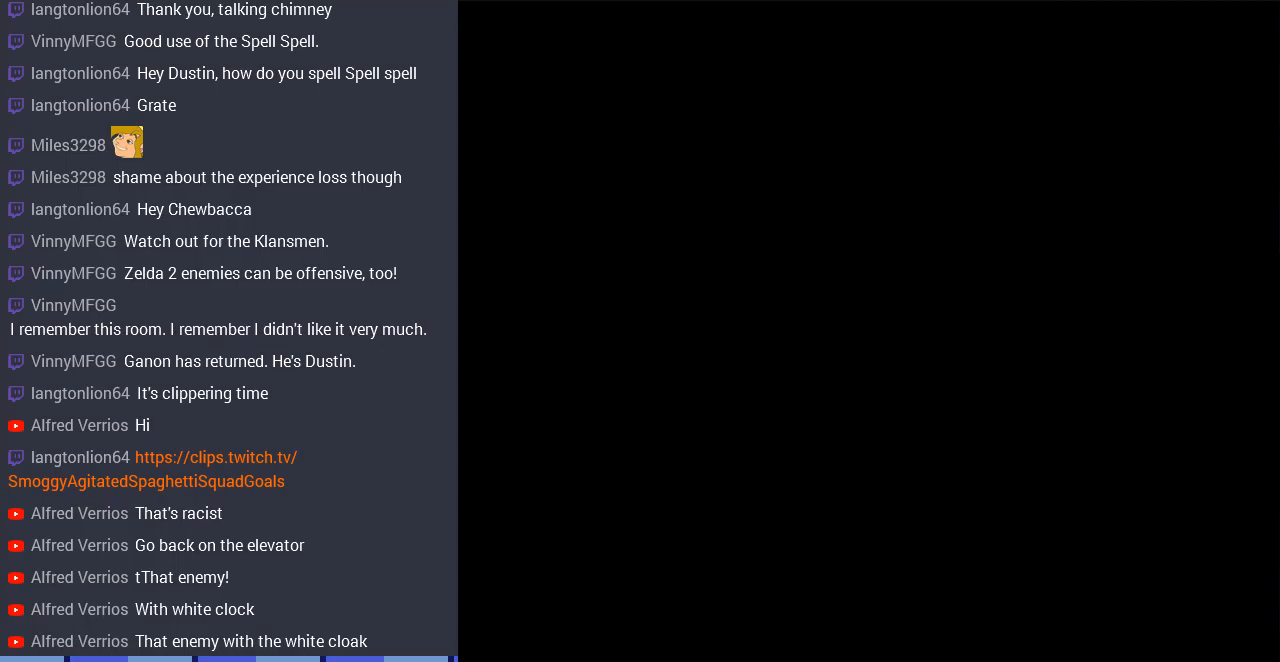
{"buttons": ["DPAD_RIGHT"], "events": []}
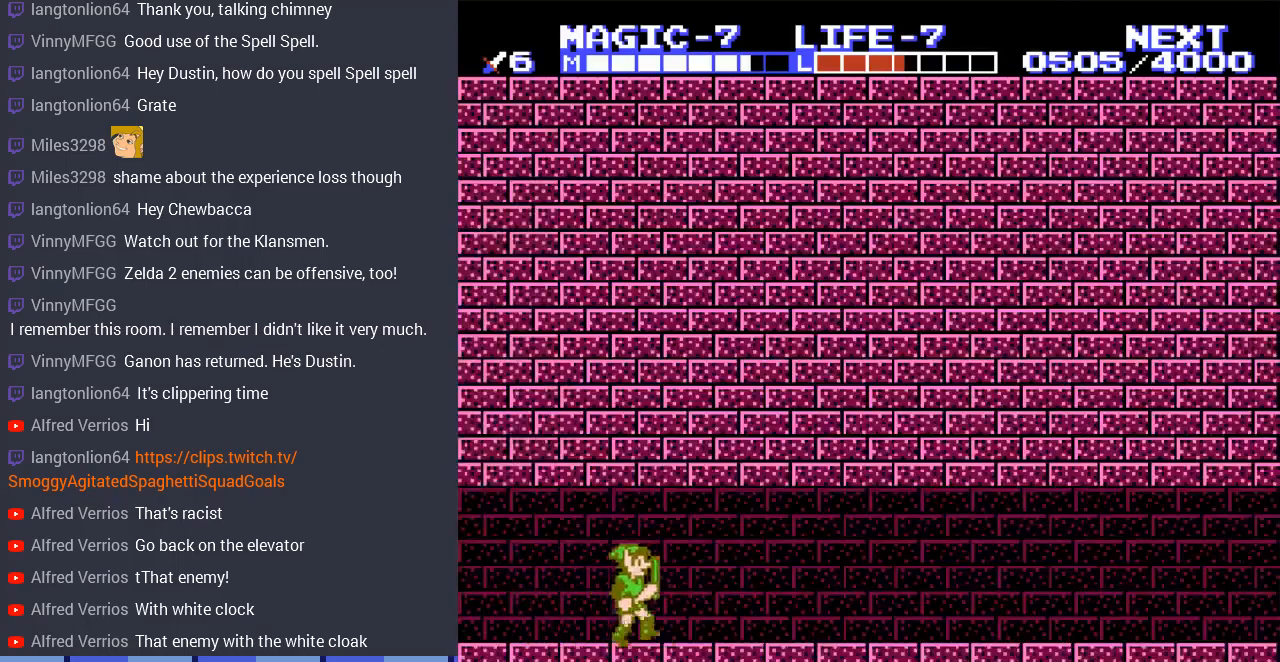
{"buttons": ["DPAD_RIGHT"], "events": [[200, "A", "down"], [367, "A", "up"]]}
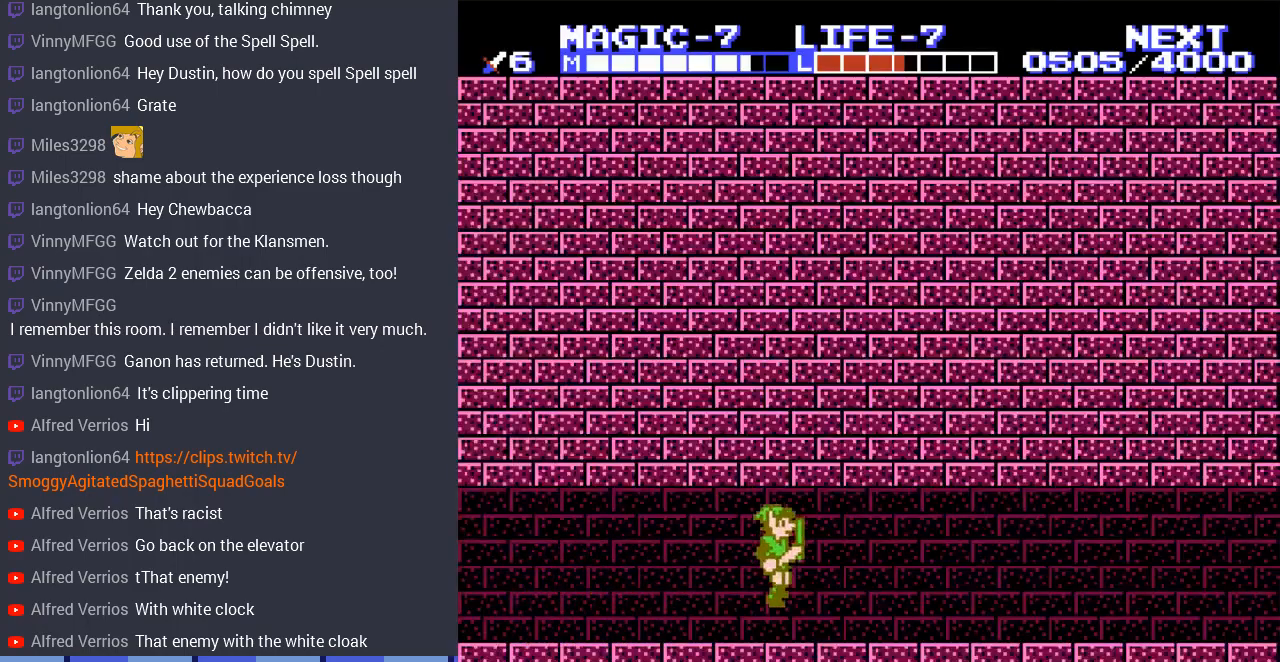
{"buttons": ["DPAD_RIGHT"], "events": []}
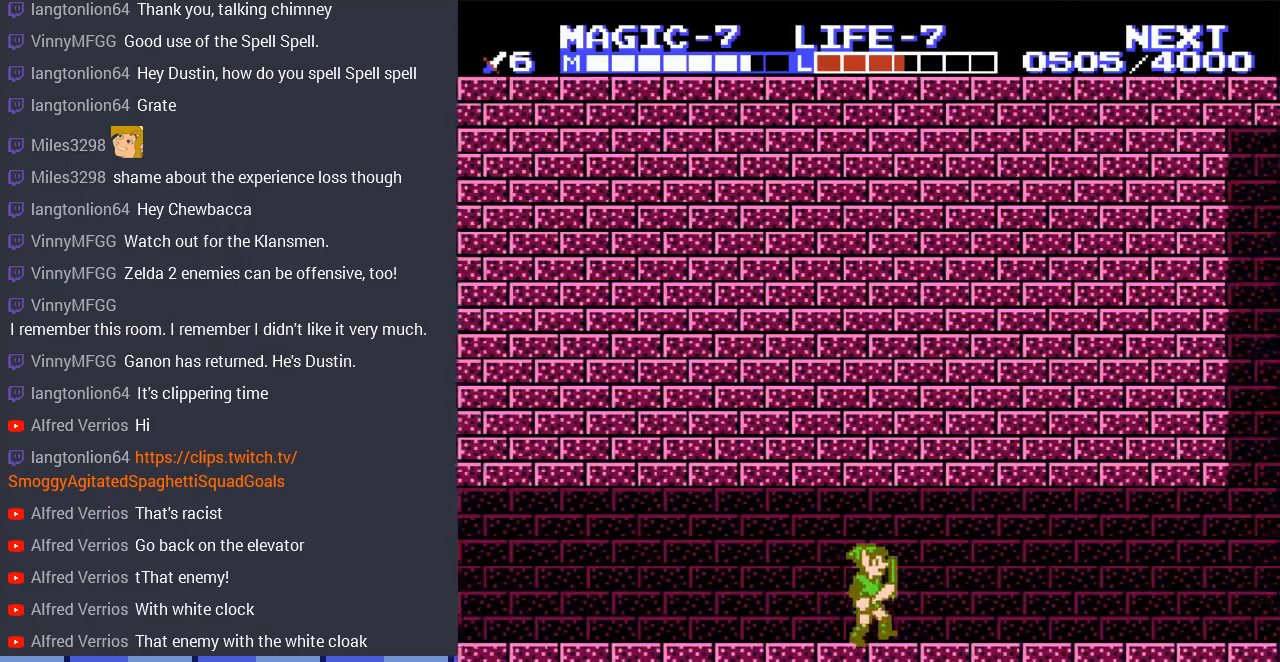
{"buttons": ["DPAD_RIGHT"], "events": []}
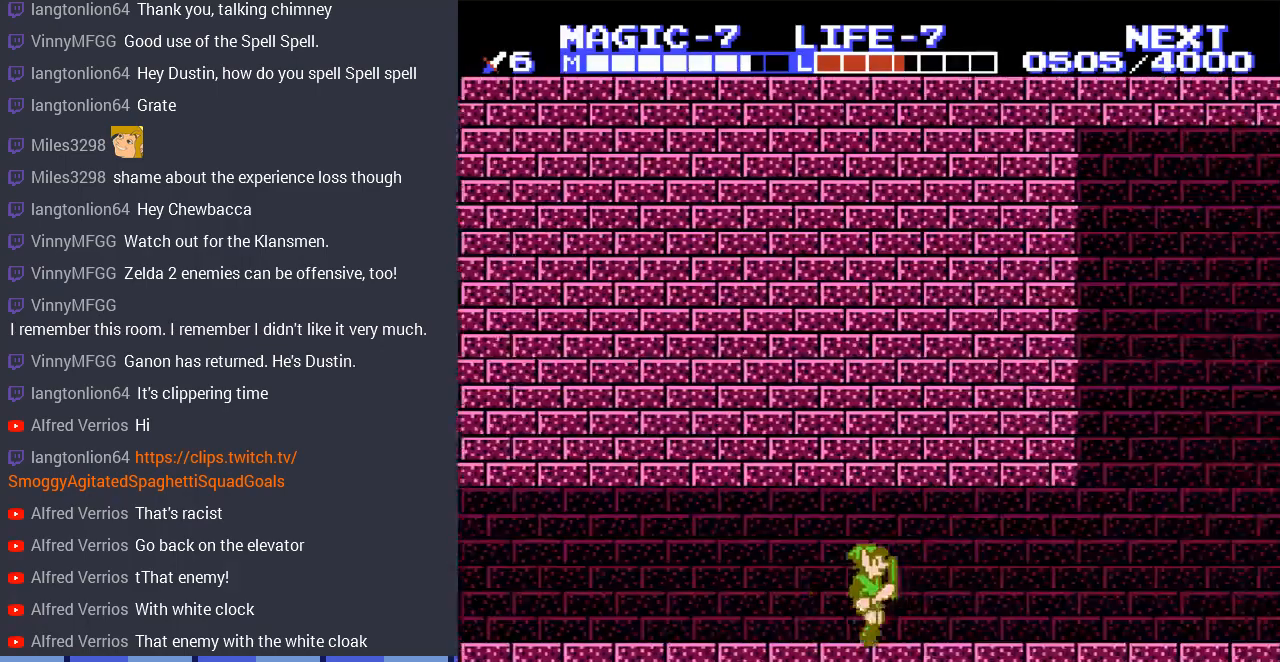
{"buttons": ["DPAD_RIGHT"], "events": []}
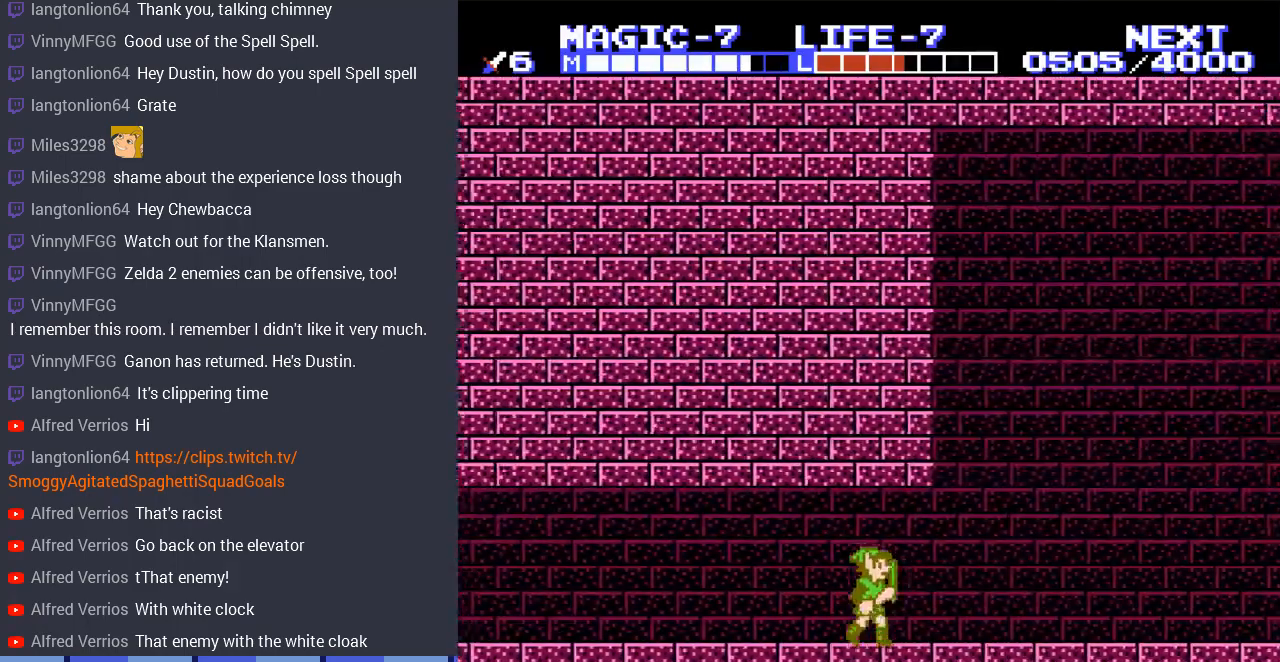
{"buttons": ["DPAD_RIGHT"], "events": []}
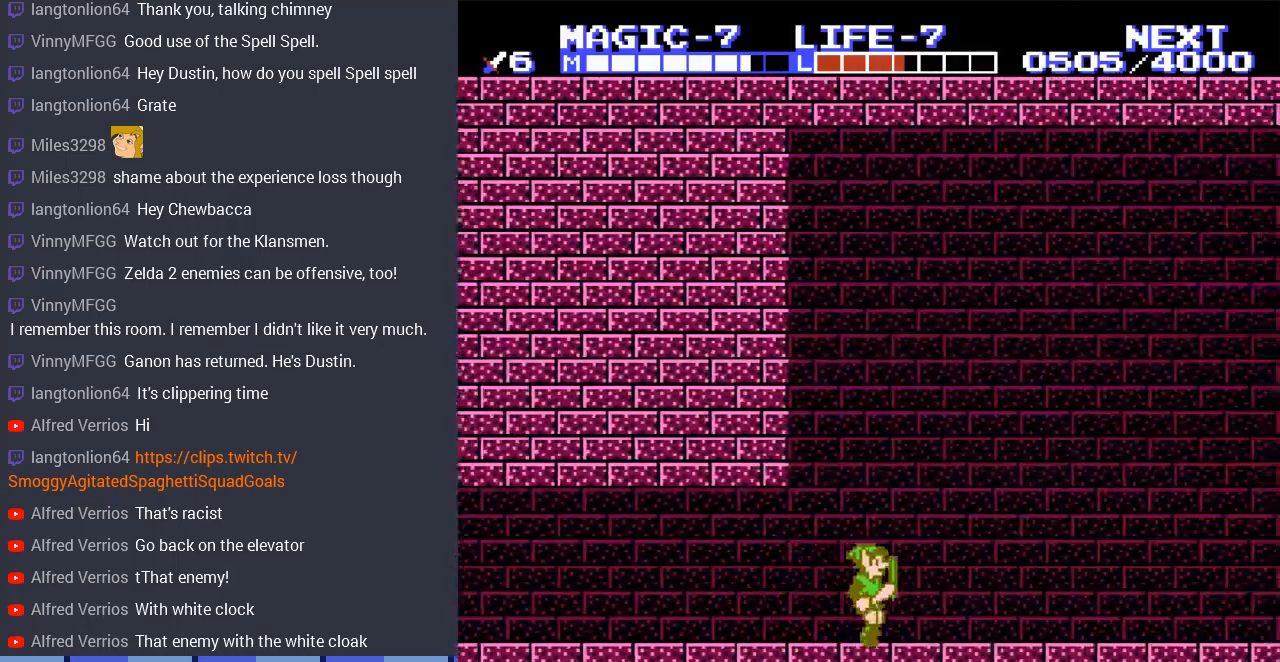
{"buttons": ["DPAD_RIGHT"], "events": []}
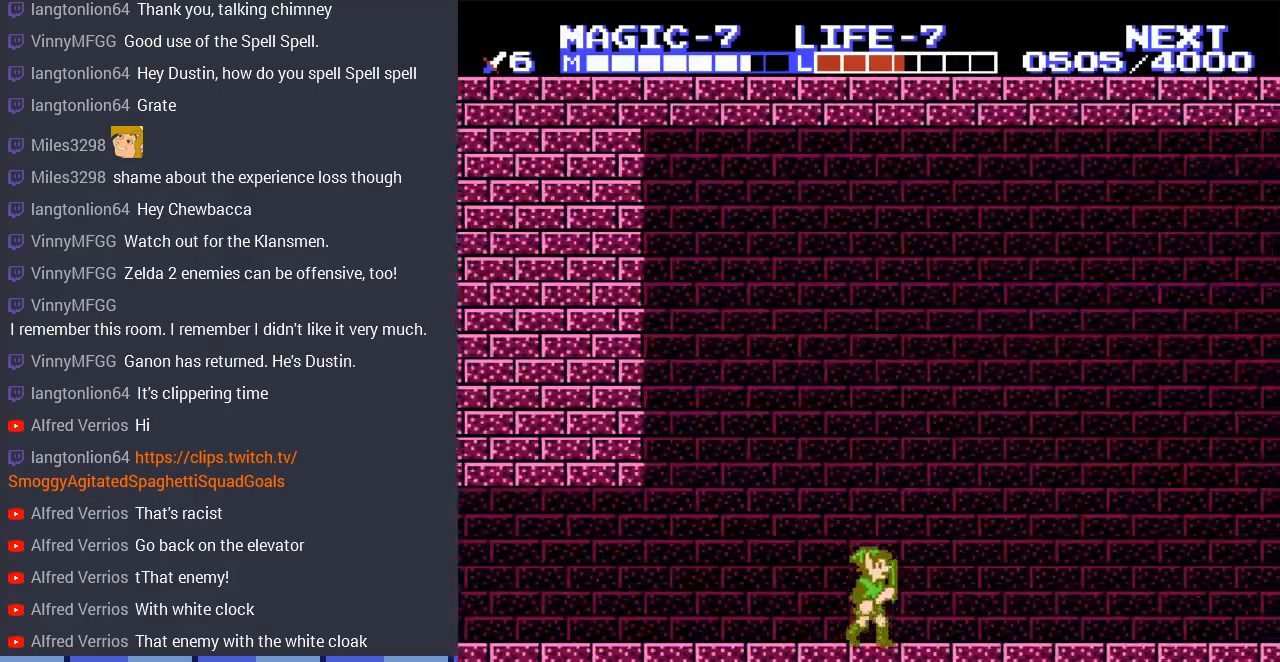
{"buttons": ["DPAD_RIGHT"], "events": []}
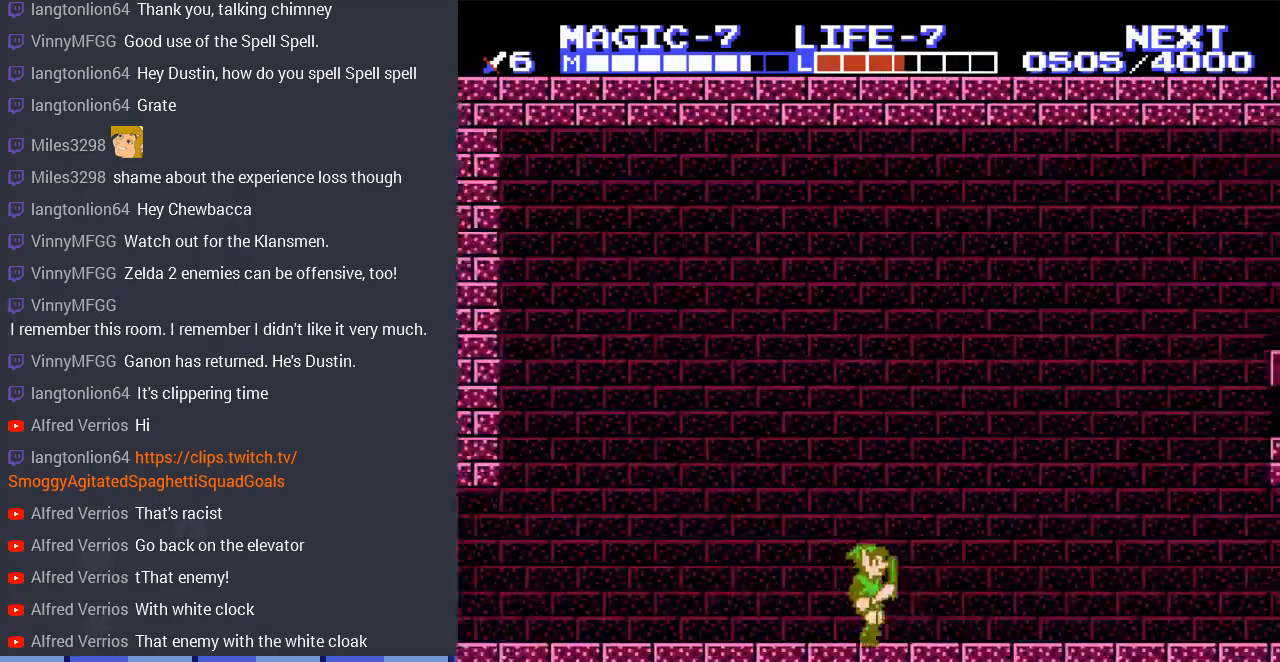
{"buttons": ["DPAD_RIGHT"], "events": []}